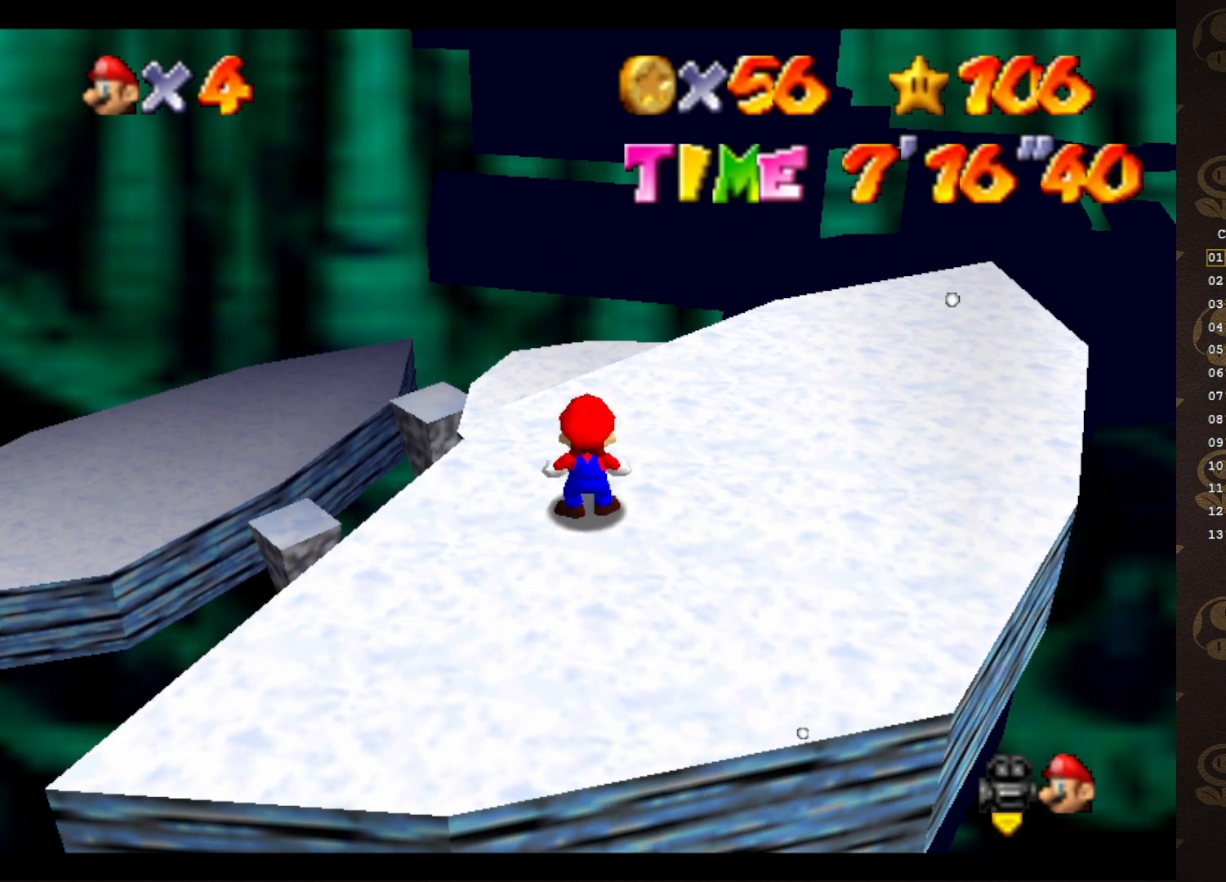
Gameplay with a controller (Nintendo layout); each line is a JSON object with the inputs held at the frame after it. "events" lists button and stick changes between this image and that frame as [ms after this image, input, new state], when the widget could be followed in between. Not read: L3 R3 Z.
{"buttons": [], "left_stick": "center", "events": [[300, "C_LEFT", "down"], [433, "C_LEFT", "up"]]}
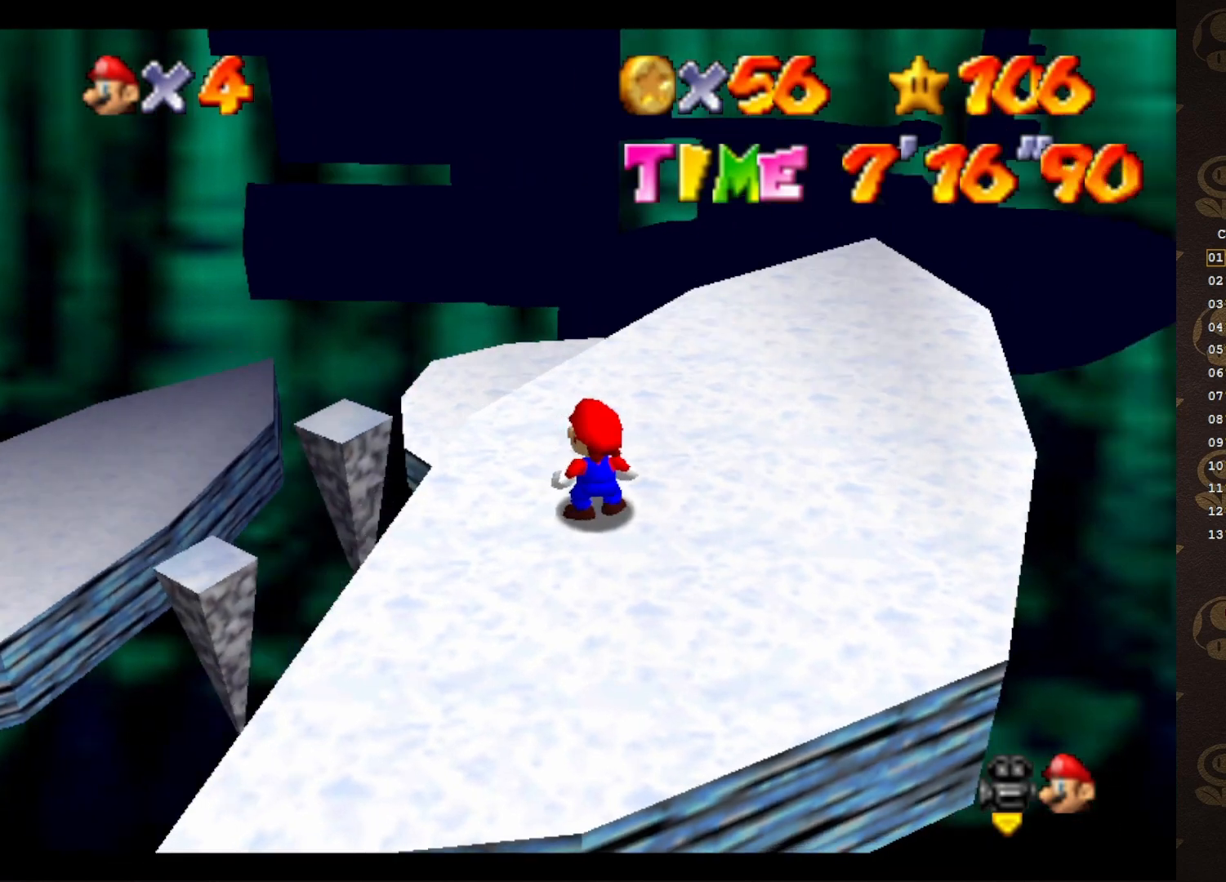
{"buttons": ["A"], "left_stick": "right", "events": [[33, "C_DOWN", "down"], [67, "left_stick", "up-right"], [117, "C_DOWN", "up"], [250, "left_stick", "center"], [383, "A", "down"], [450, "left_stick", "right"]]}
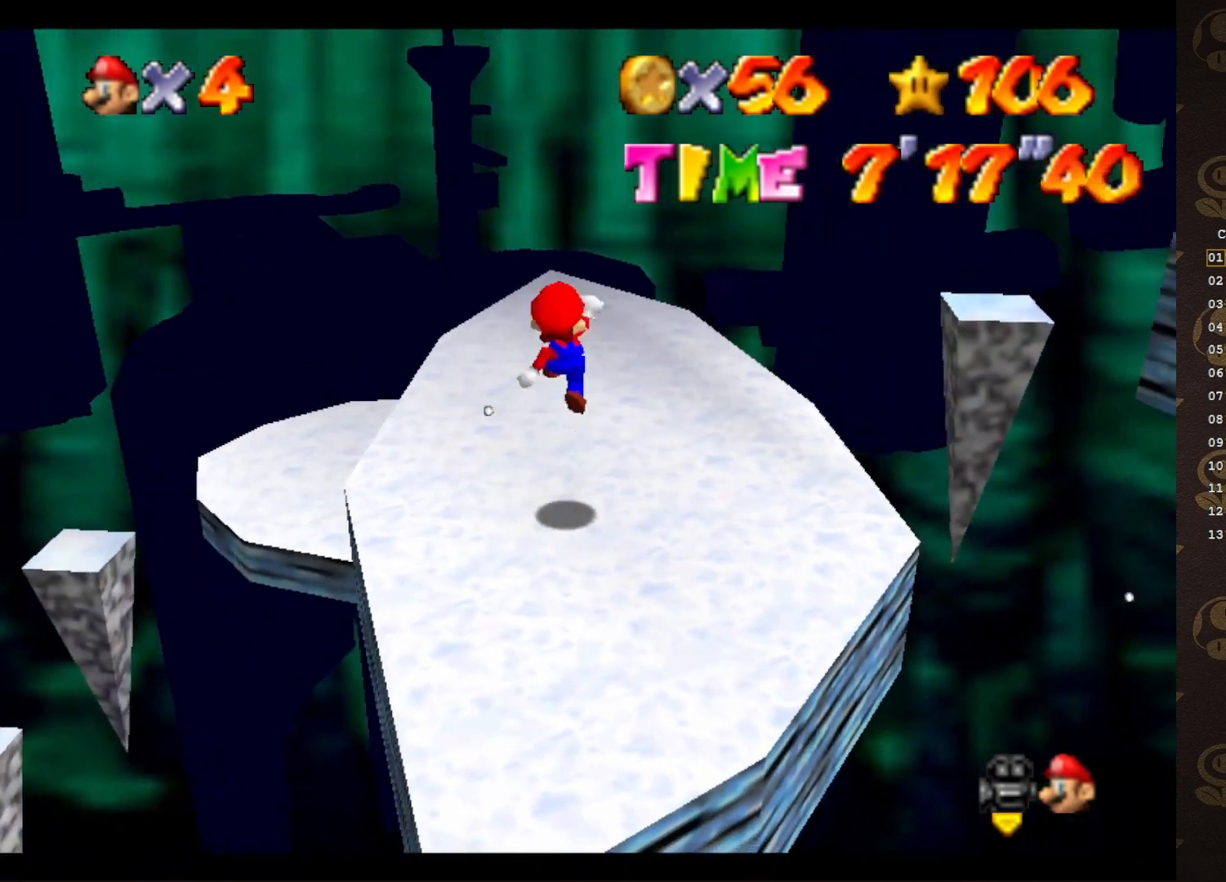
{"buttons": [], "left_stick": "up", "events": [[33, "A", "up"], [67, "left_stick", "up-right"], [417, "left_stick", "up"]]}
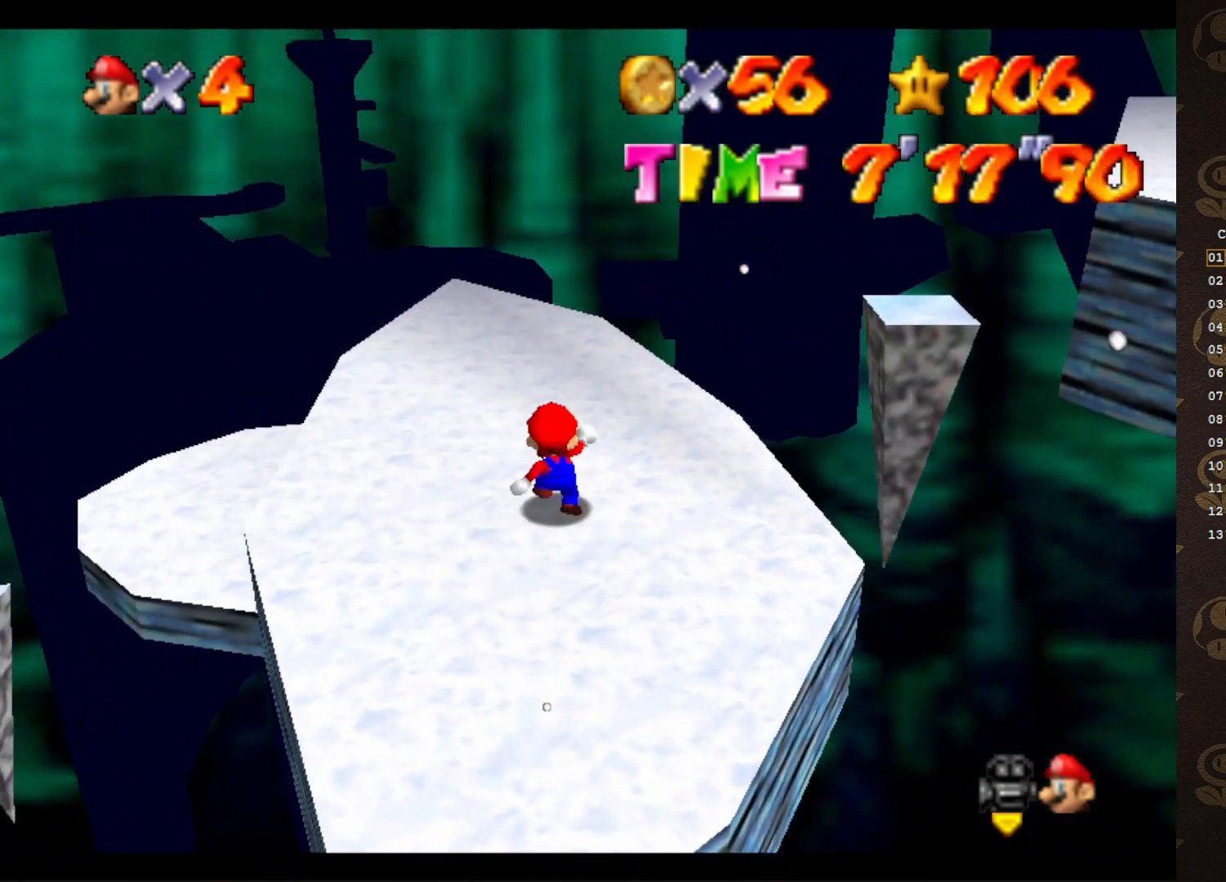
{"buttons": ["C_LEFT"], "left_stick": "up-left", "events": [[300, "A", "down"], [417, "A", "up"], [450, "left_stick", "up-left"], [483, "C_LEFT", "down"]]}
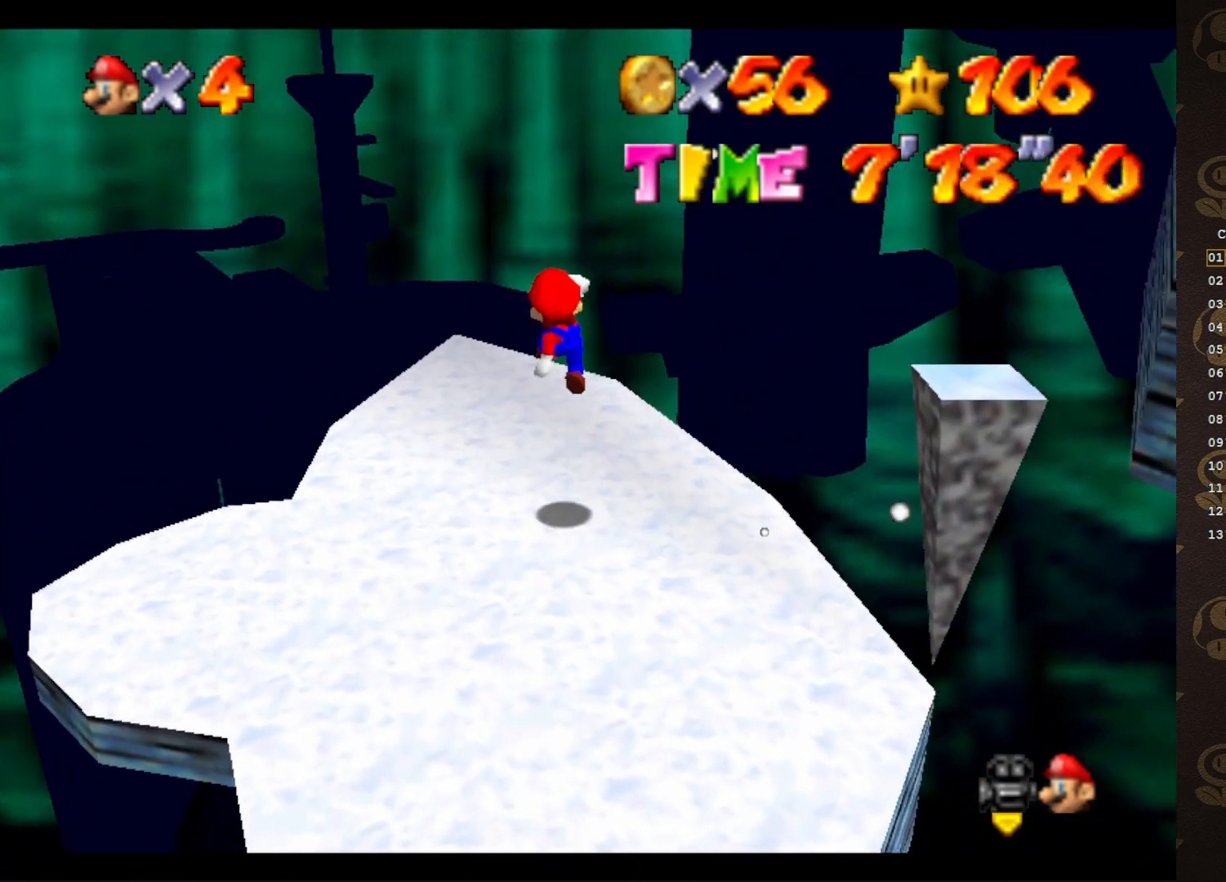
{"buttons": [], "left_stick": "center", "events": [[117, "left_stick", "left"], [150, "C_LEFT", "up"], [300, "left_stick", "center"], [383, "C_RIGHT", "down"], [467, "C_RIGHT", "up"]]}
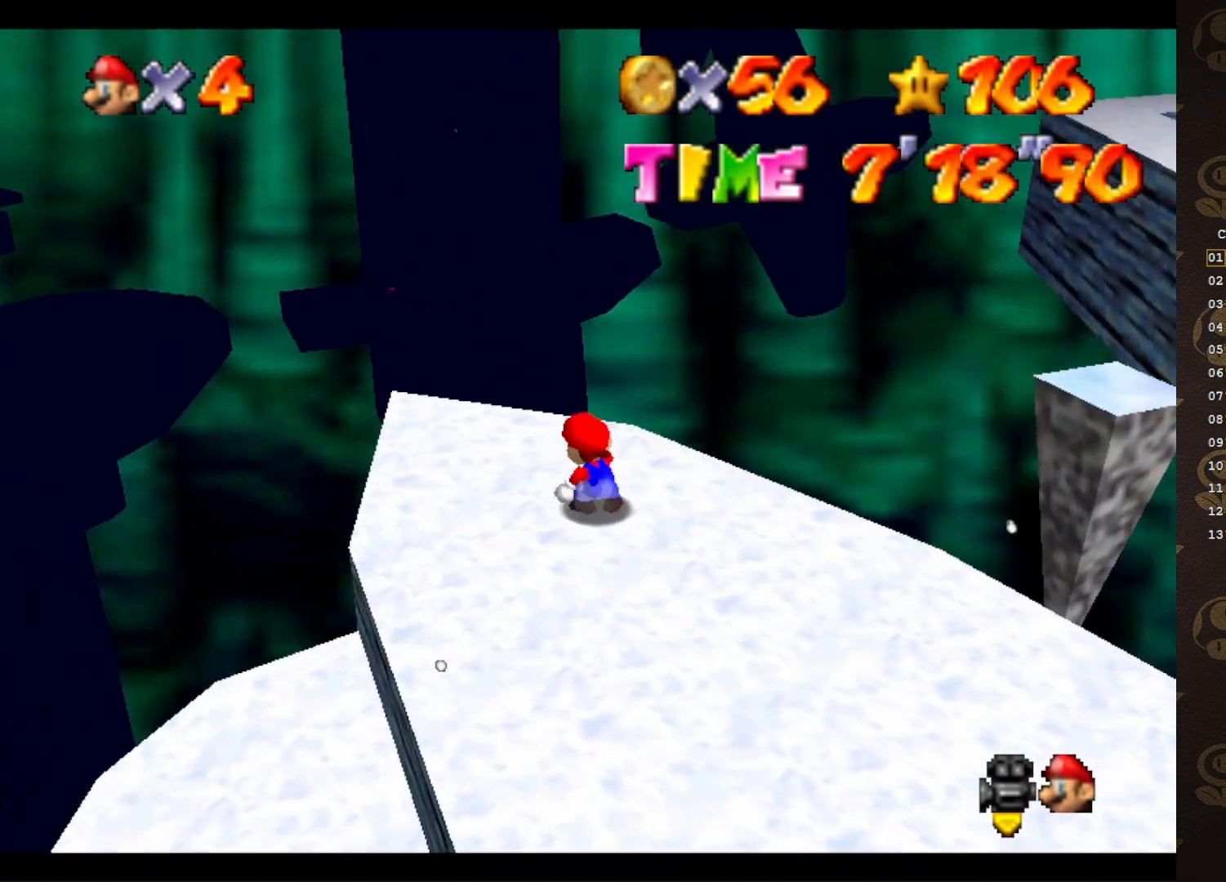
{"buttons": [], "left_stick": "center", "events": []}
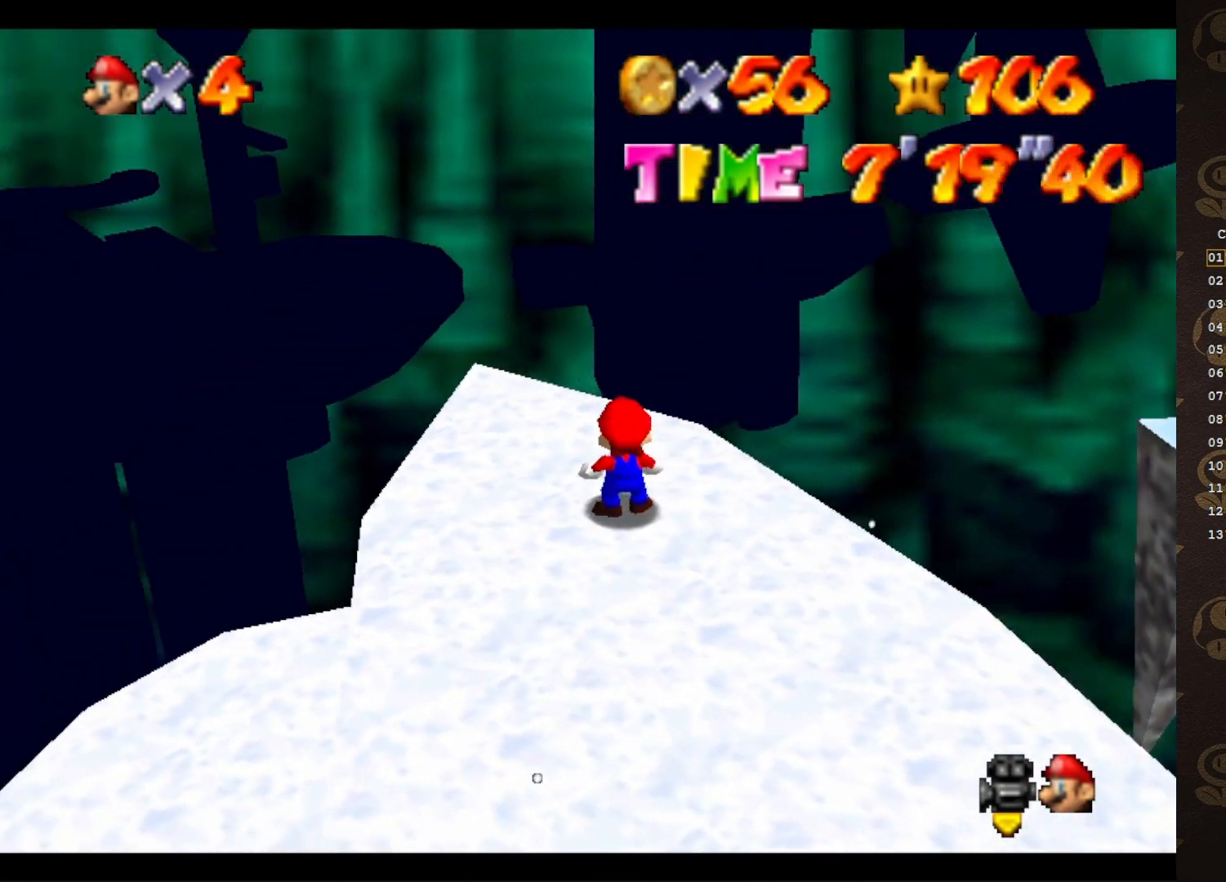
{"buttons": [], "left_stick": "center", "events": []}
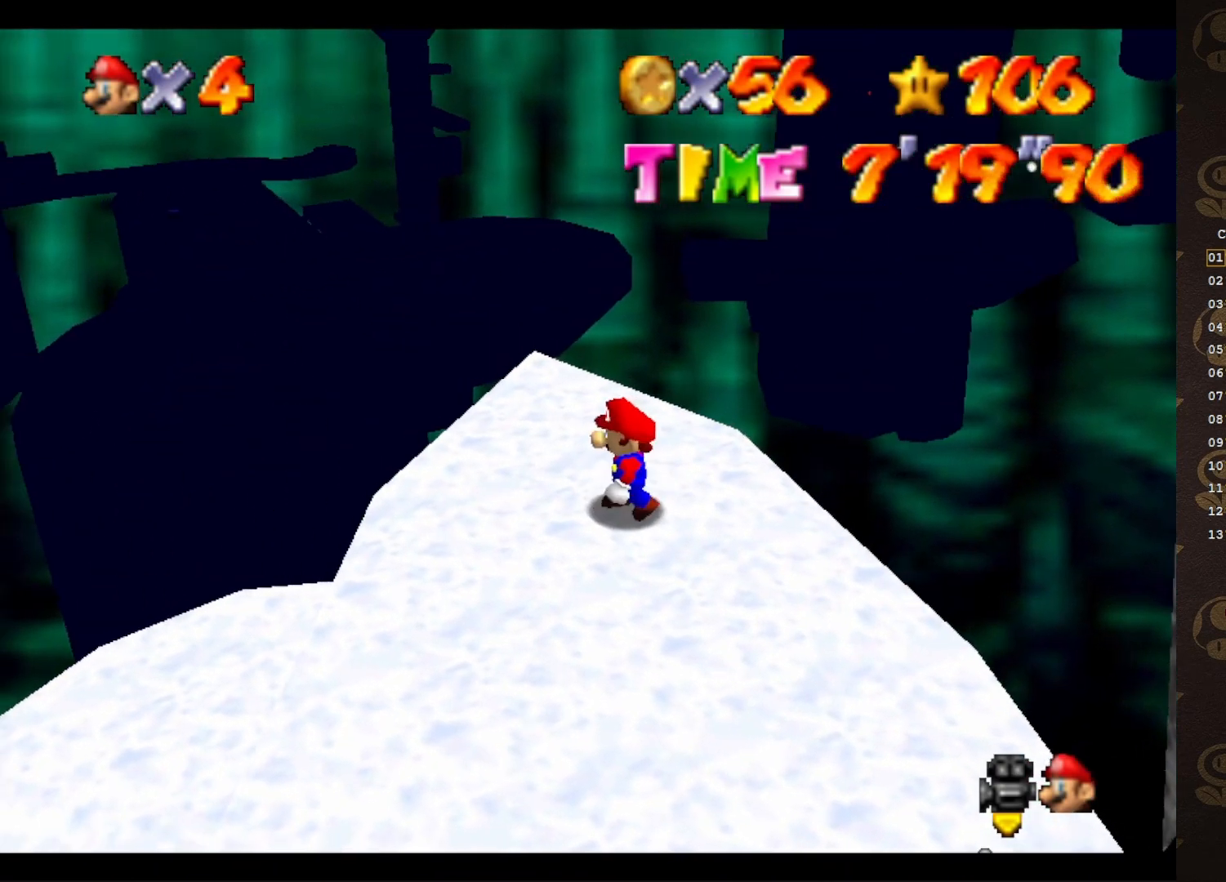
{"buttons": [], "left_stick": "center", "events": []}
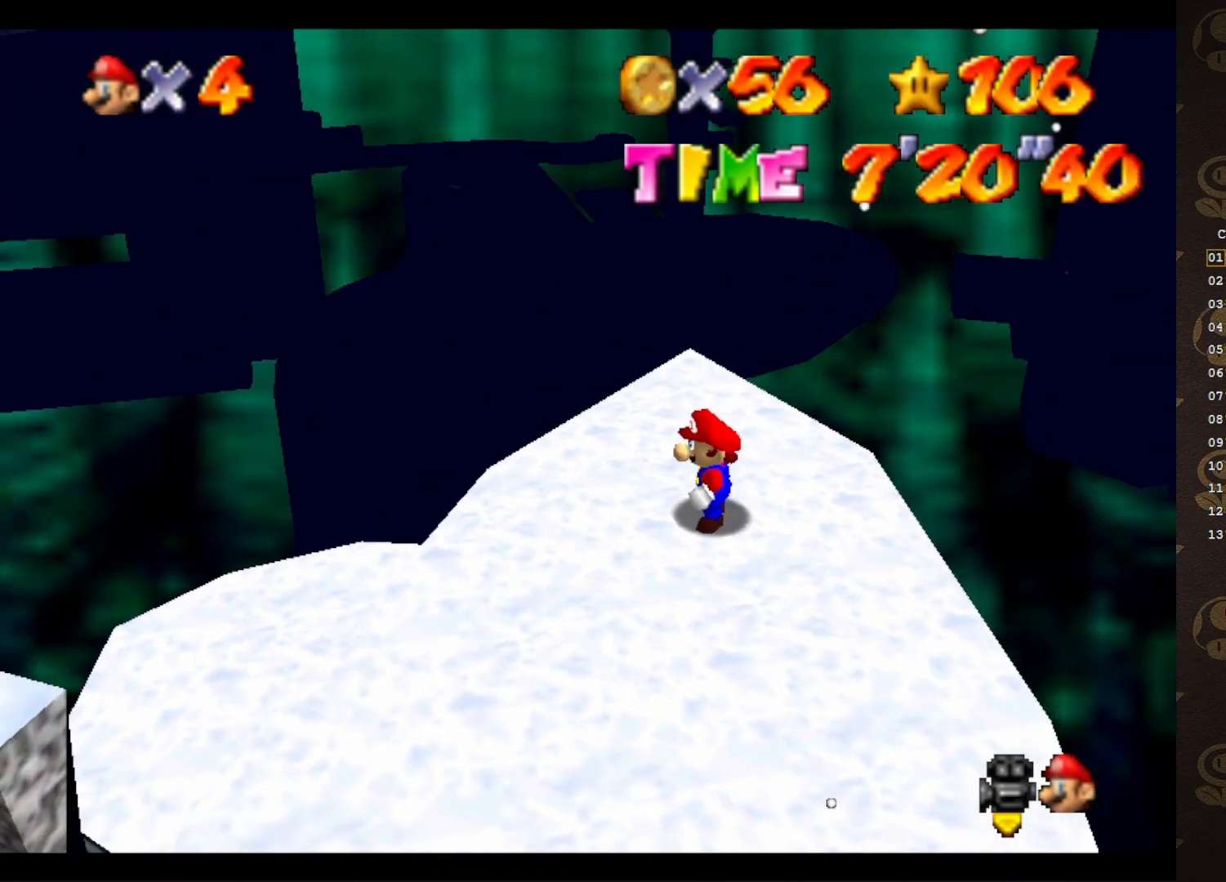
{"buttons": [], "left_stick": "down", "events": [[300, "left_stick", "down"]]}
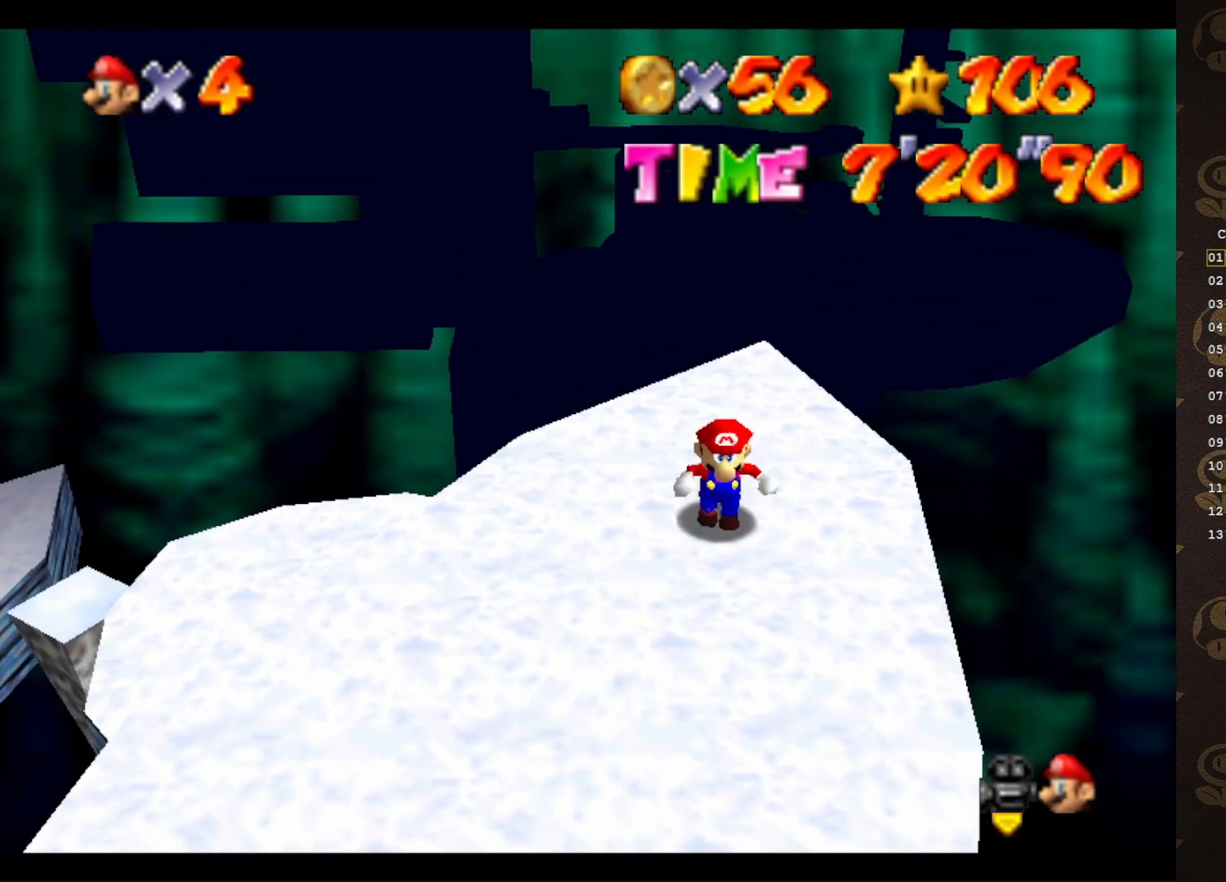
{"buttons": [], "left_stick": "down", "events": []}
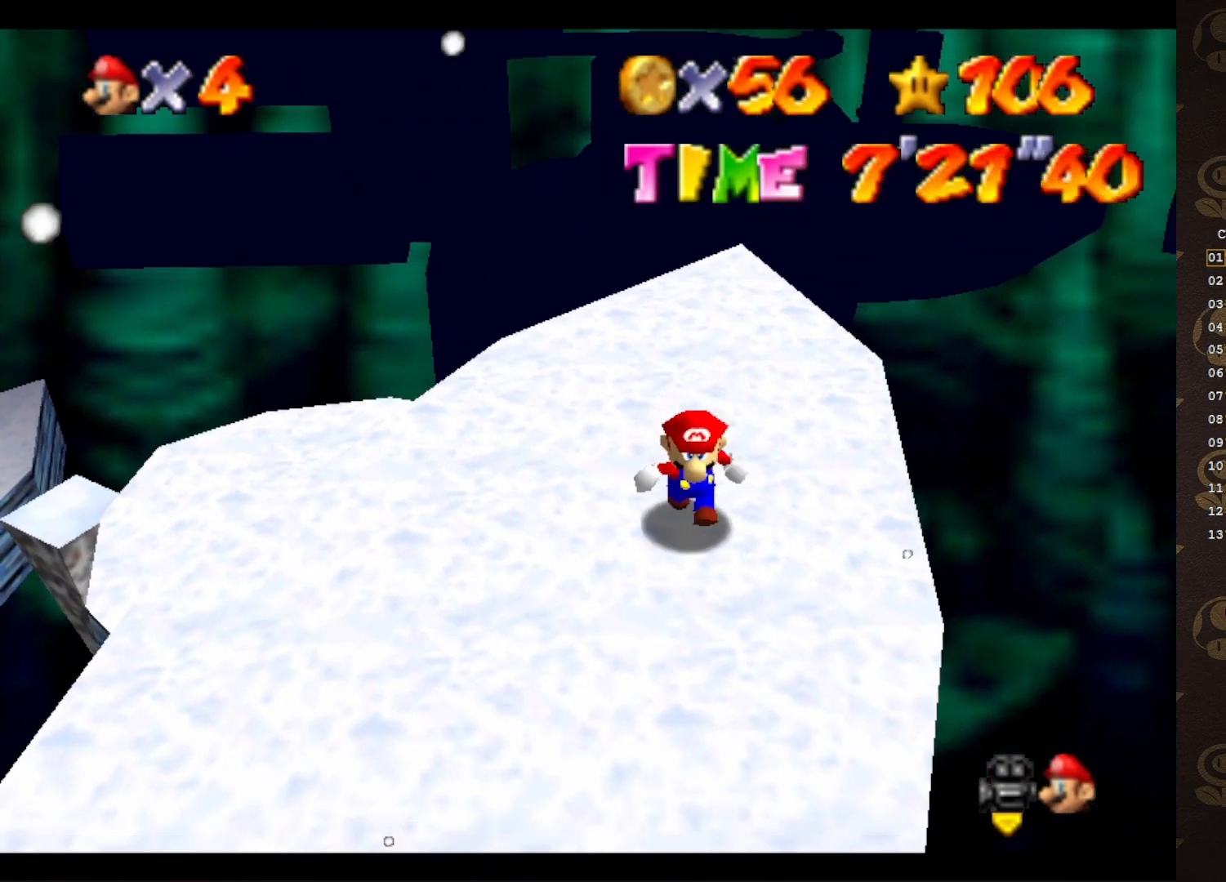
{"buttons": ["A"], "left_stick": "up", "events": [[417, "left_stick", "up"], [483, "A", "down"]]}
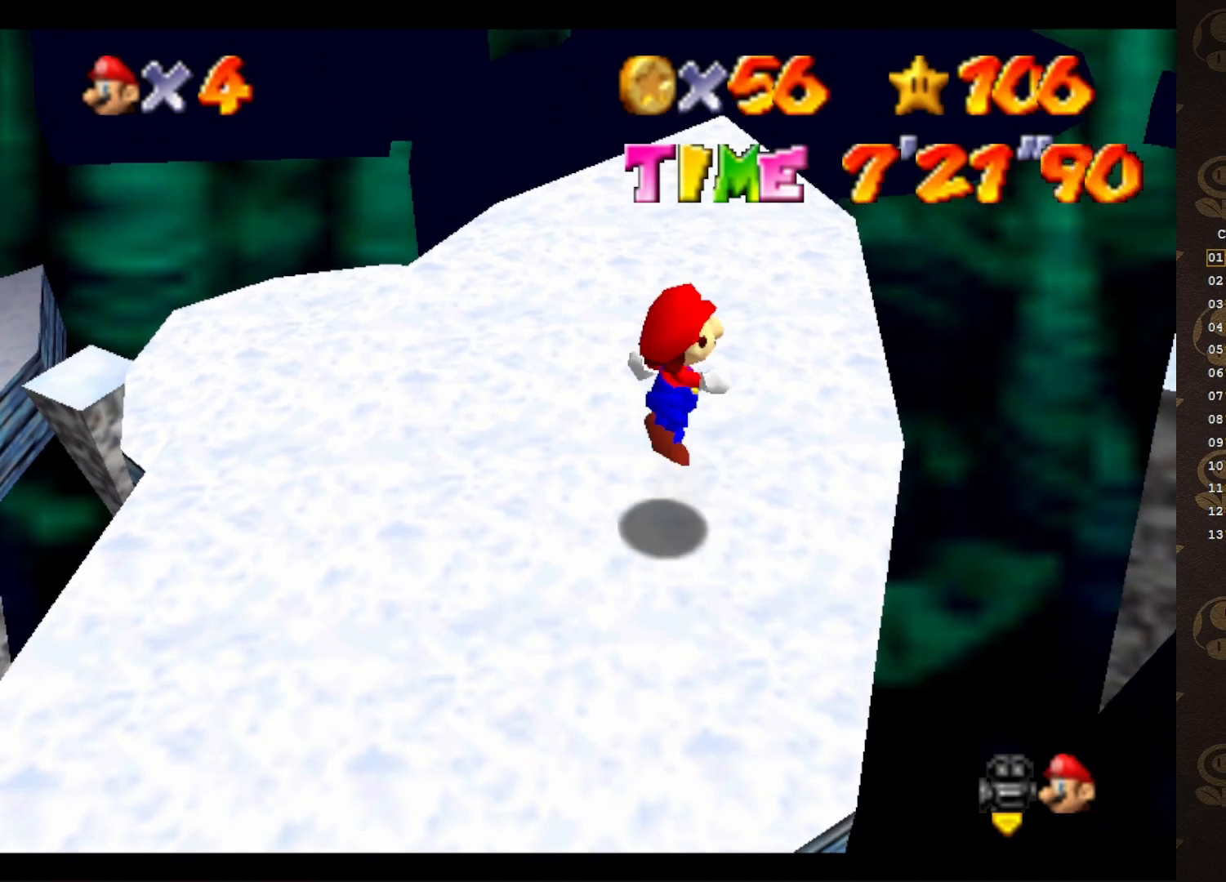
{"buttons": [], "left_stick": "down", "events": [[50, "left_stick", "center"], [83, "A", "up"], [150, "left_stick", "down"], [333, "C_DOWN", "down"], [417, "C_DOWN", "up"]]}
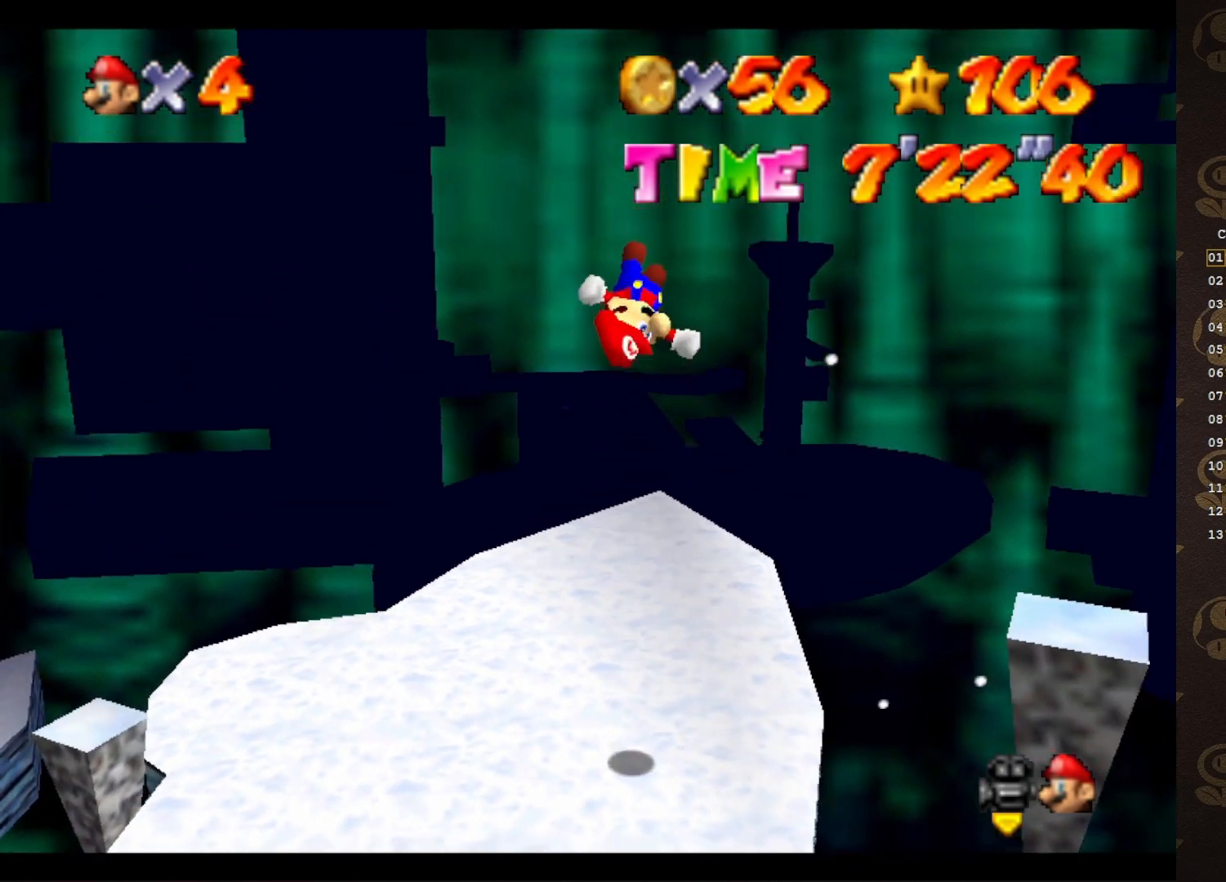
{"buttons": [], "left_stick": "center", "events": [[333, "left_stick", "center"]]}
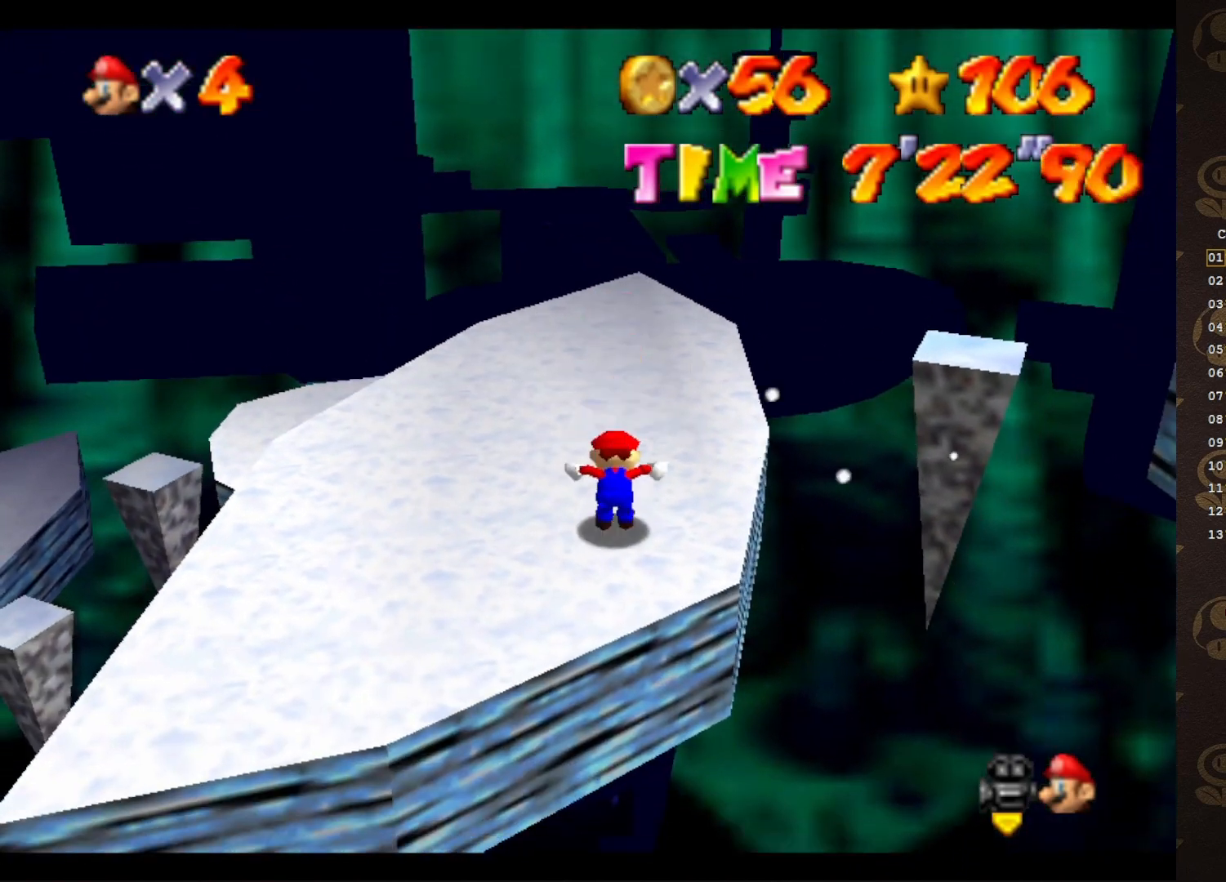
{"buttons": [], "left_stick": "up", "events": [[100, "A", "down"], [117, "B", "down"], [150, "left_stick", "up-right"], [183, "A", "up"], [250, "B", "up"], [417, "left_stick", "up"]]}
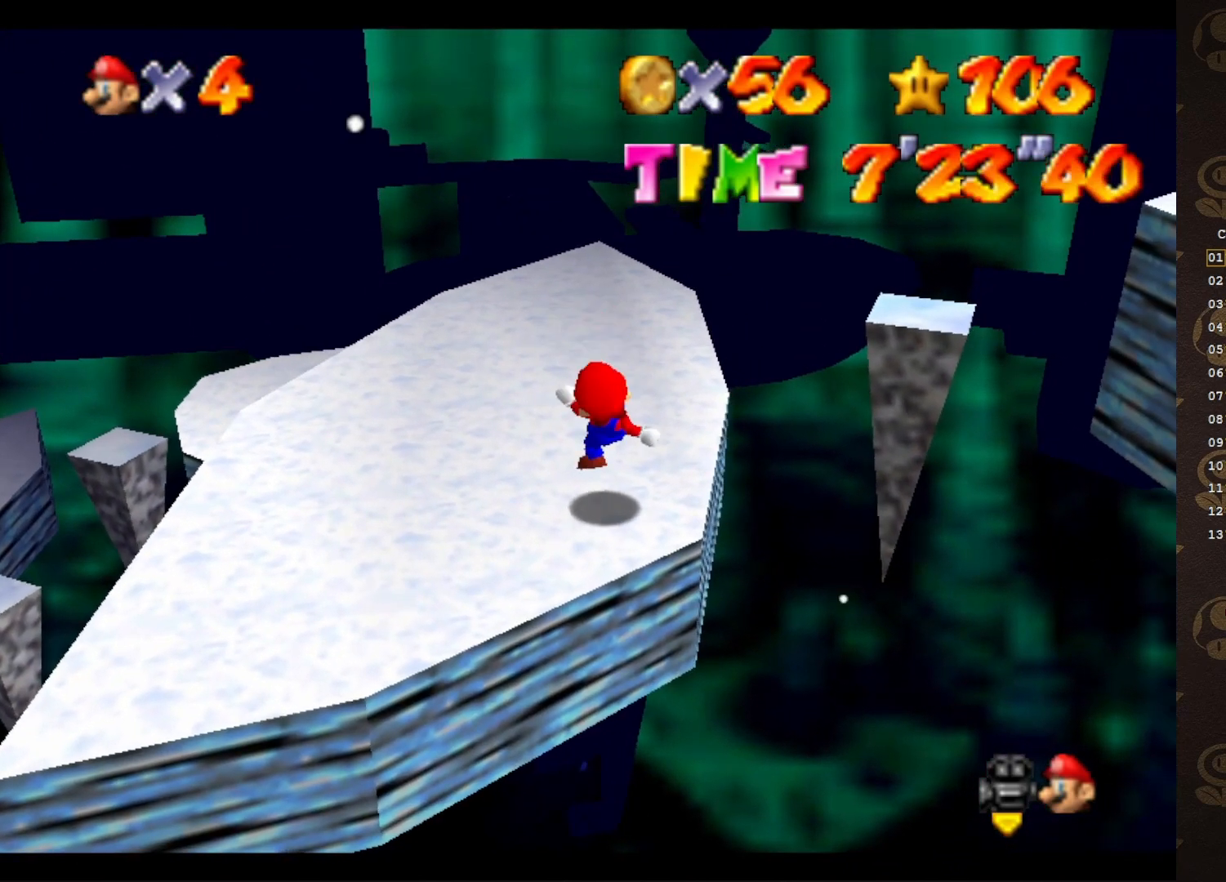
{"buttons": [], "left_stick": "up", "events": [[383, "A", "down"], [467, "A", "up"]]}
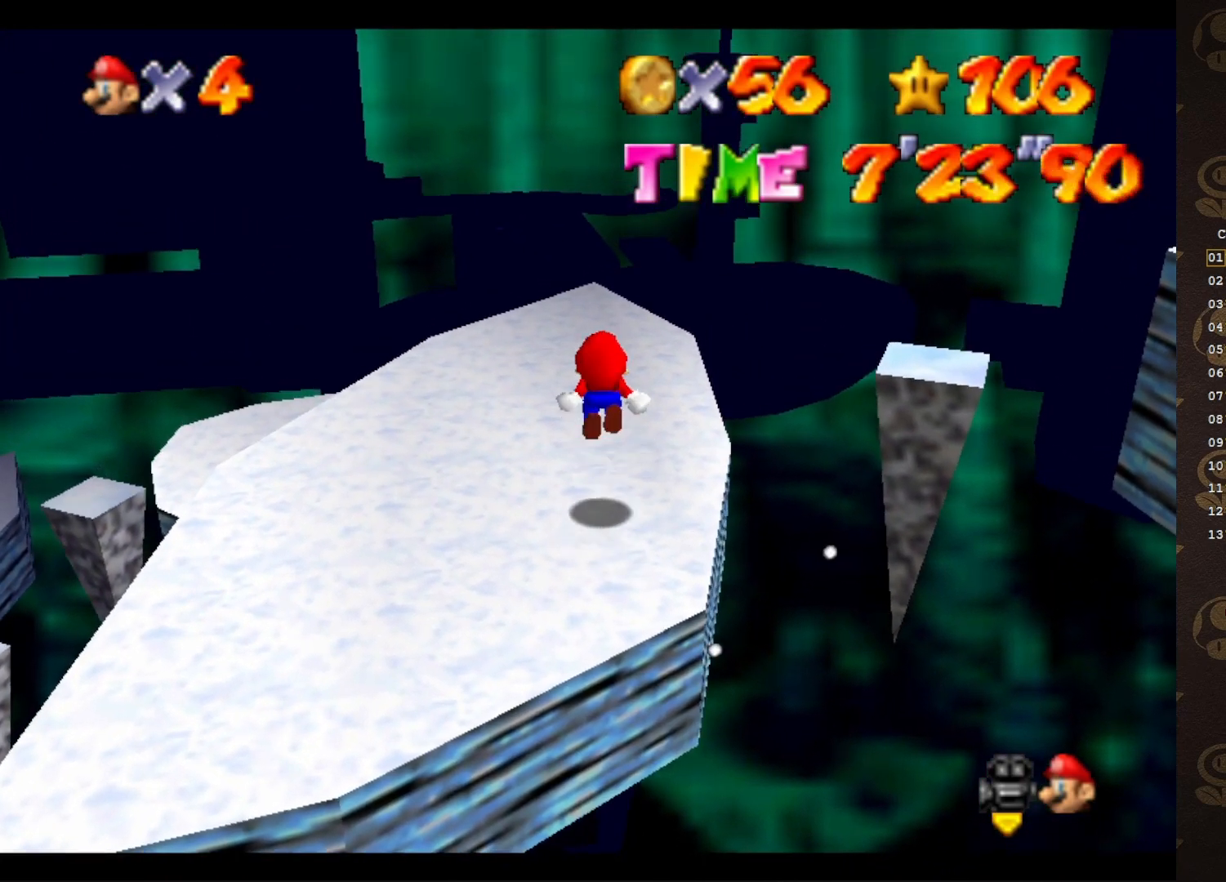
{"buttons": [], "left_stick": "up", "events": []}
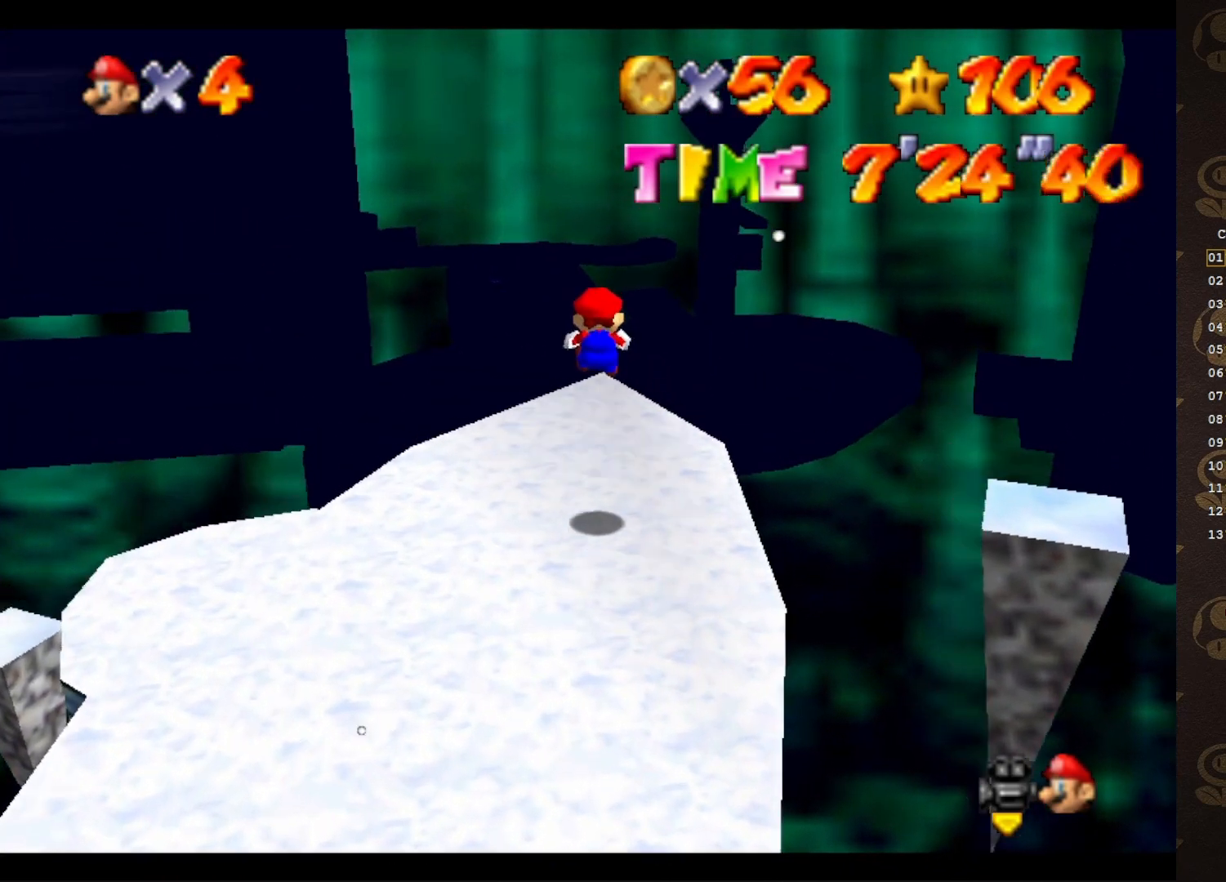
{"buttons": ["A"], "left_stick": "up", "events": [[450, "A", "down"]]}
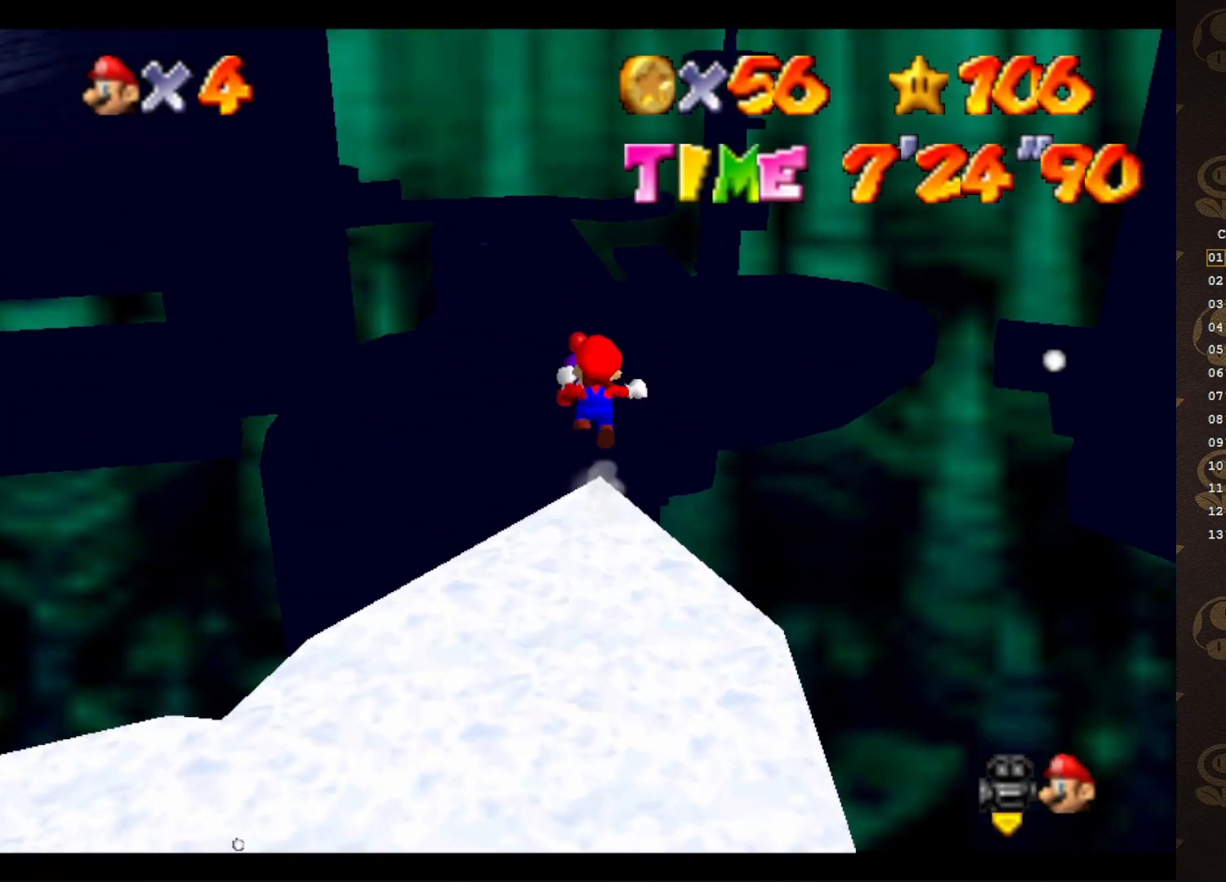
{"buttons": ["A"], "left_stick": "up", "events": []}
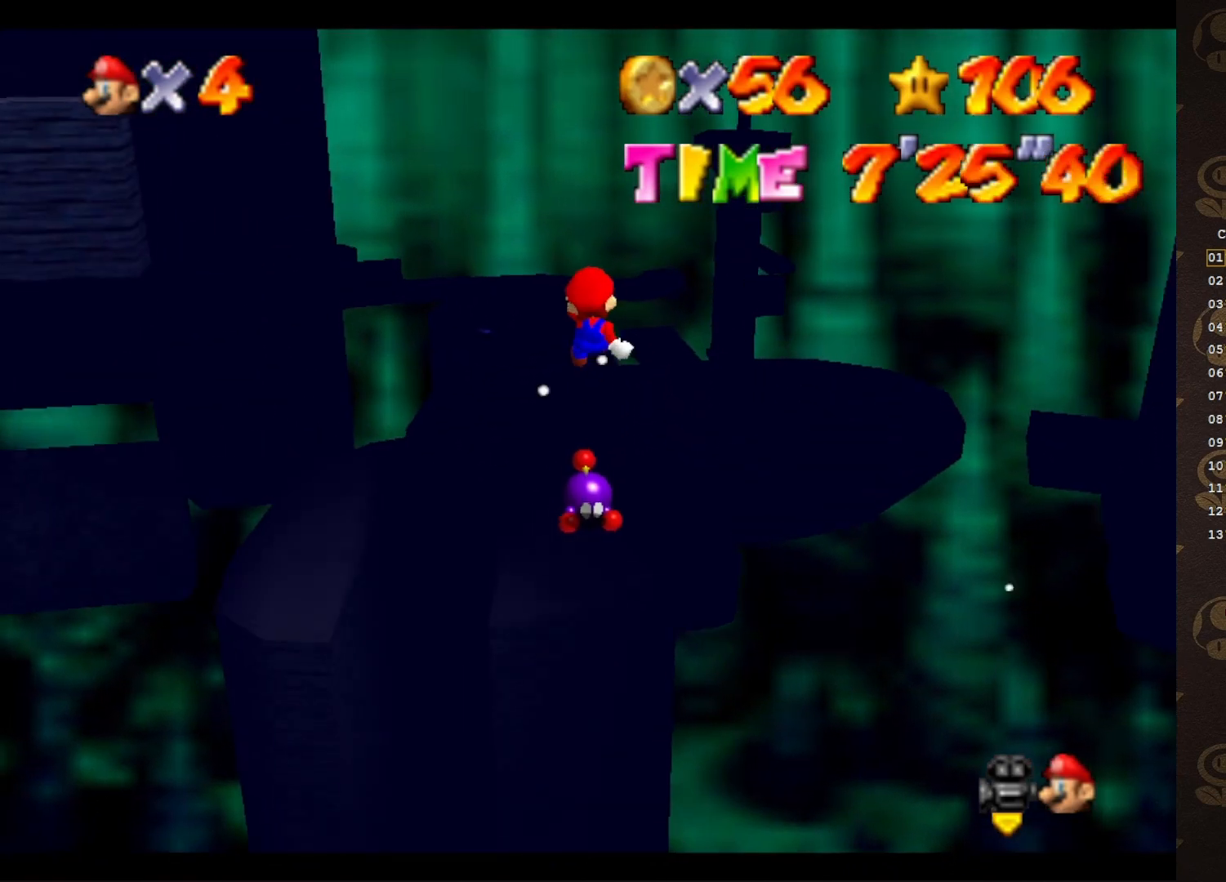
{"buttons": ["A"], "left_stick": "up-left", "events": [[67, "left_stick", "up-left"]]}
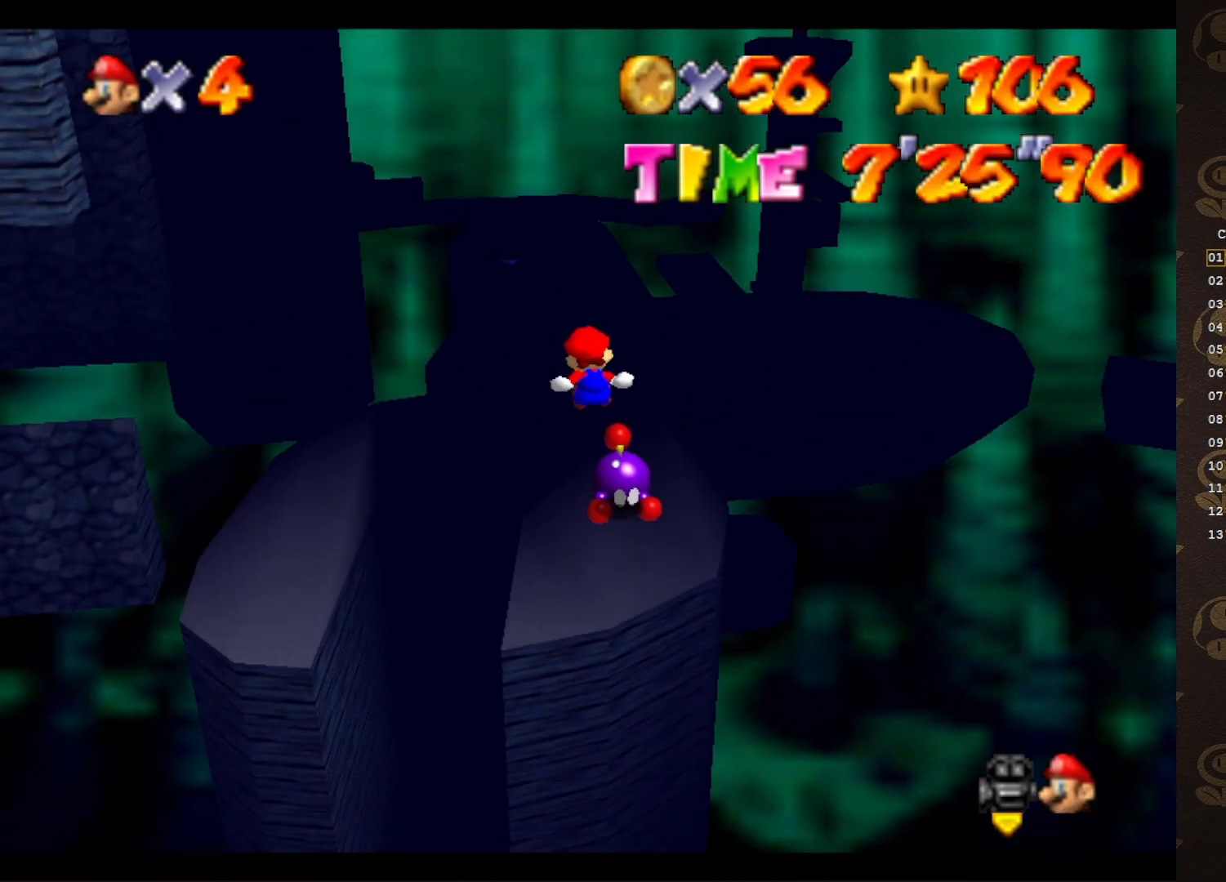
{"buttons": ["A"], "left_stick": "up-left", "events": []}
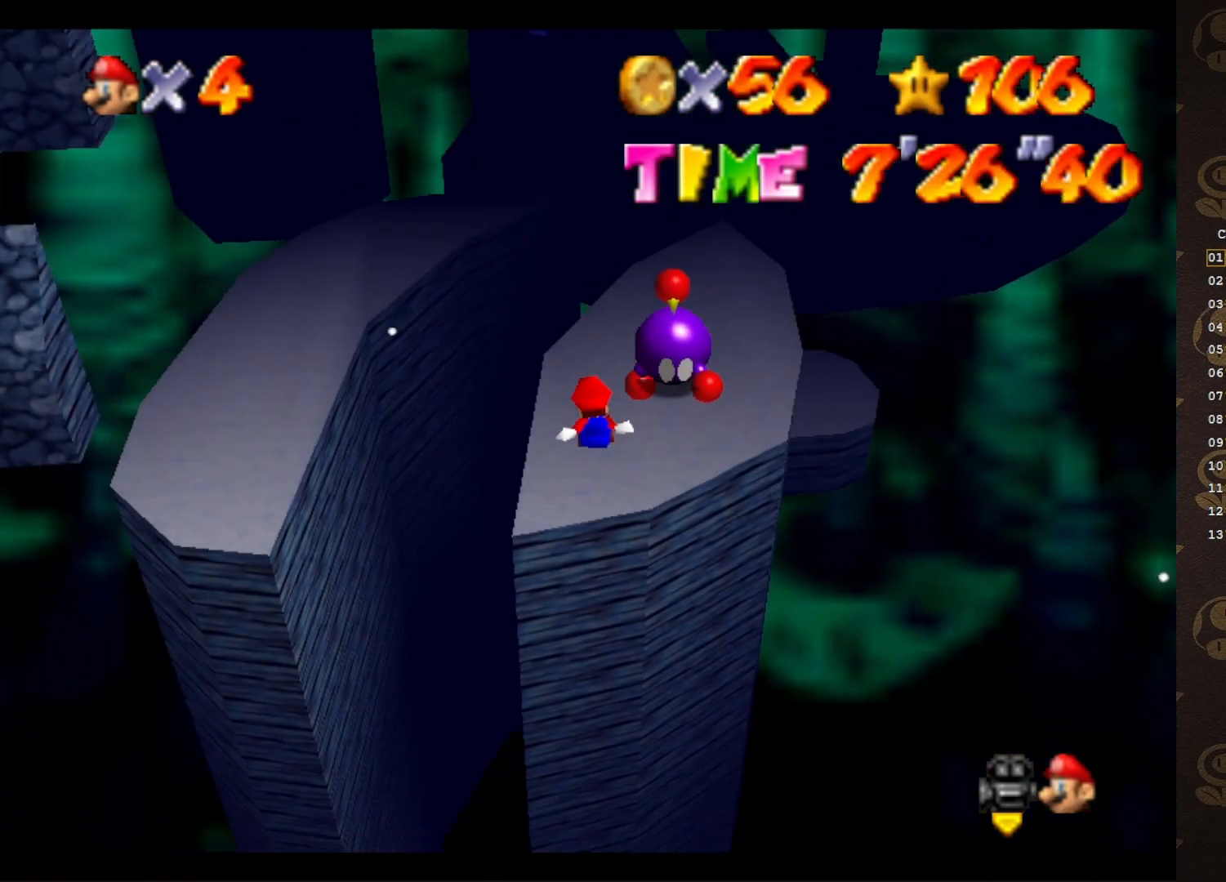
{"buttons": [], "left_stick": "up-left", "events": [[383, "A", "up"]]}
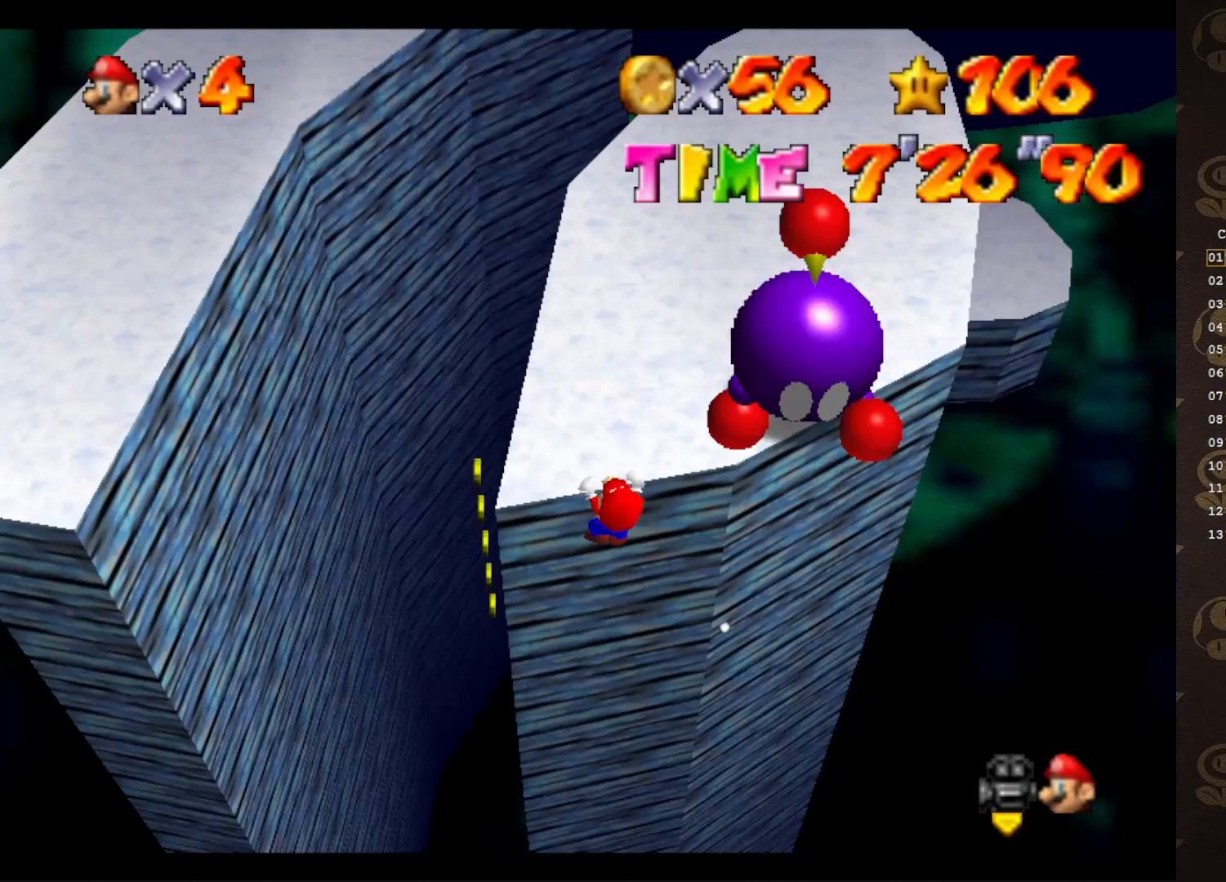
{"buttons": [], "left_stick": "center", "events": [[67, "A", "down"], [250, "A", "up"], [350, "left_stick", "center"]]}
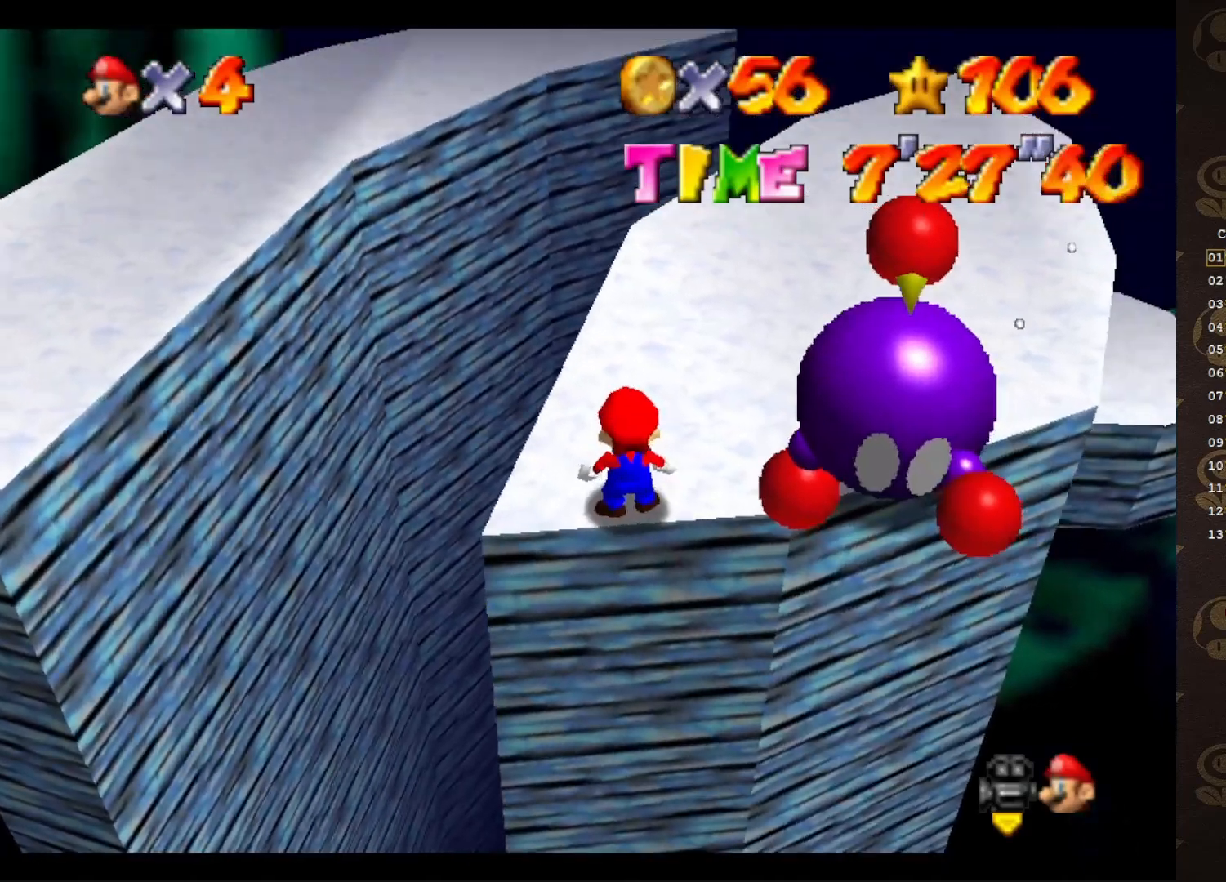
{"buttons": [], "left_stick": "up-right", "events": [[67, "left_stick", "up-right"]]}
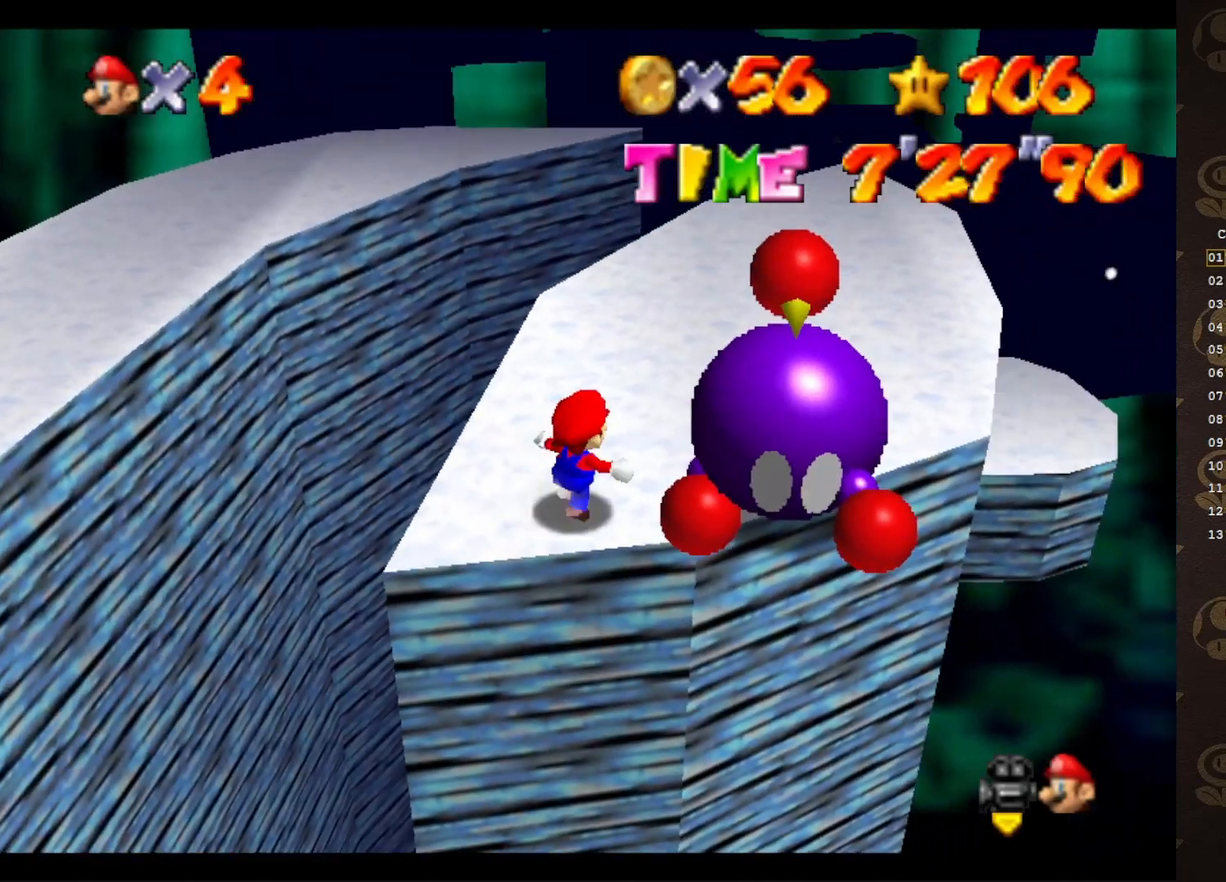
{"buttons": [], "left_stick": "center", "events": [[117, "left_stick", "right"], [267, "B", "down"], [300, "left_stick", "center"], [350, "B", "up"]]}
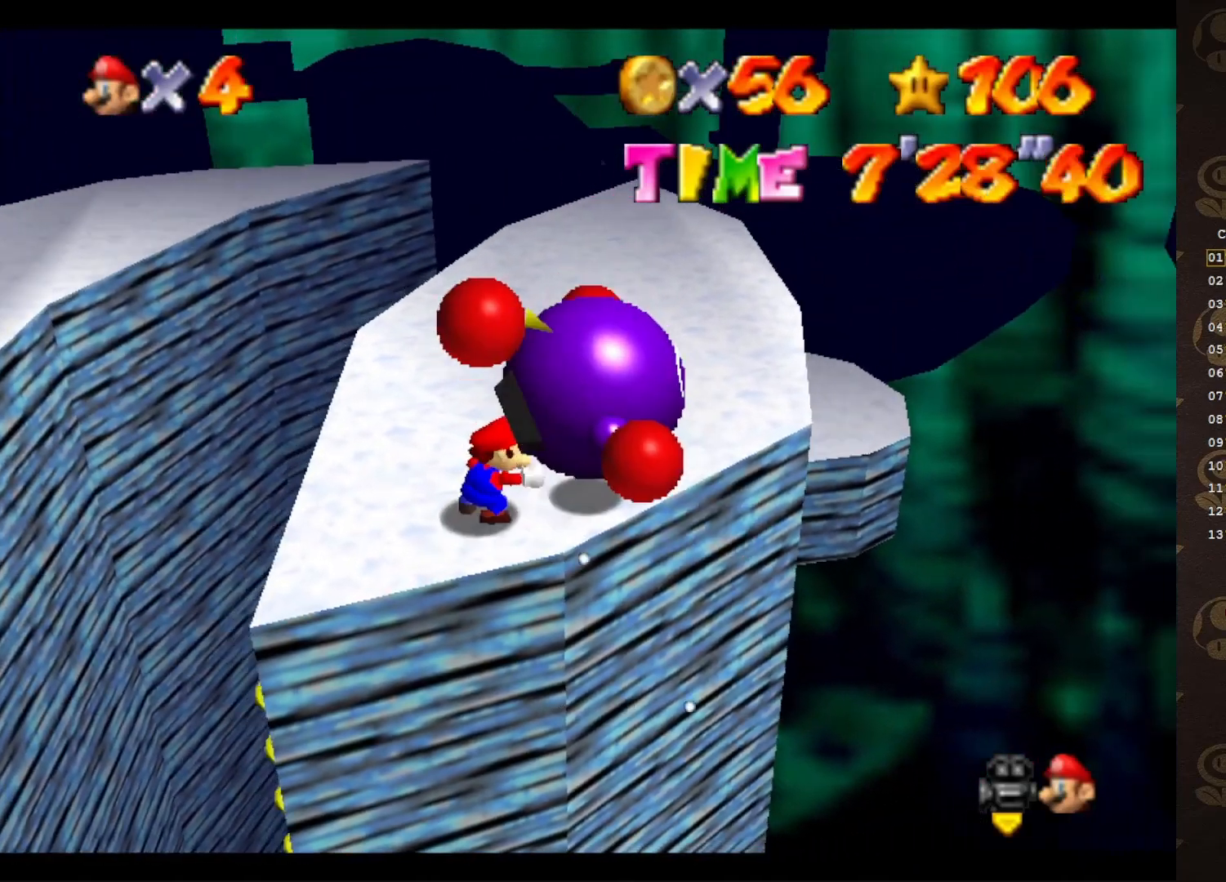
{"buttons": [], "left_stick": "center", "events": []}
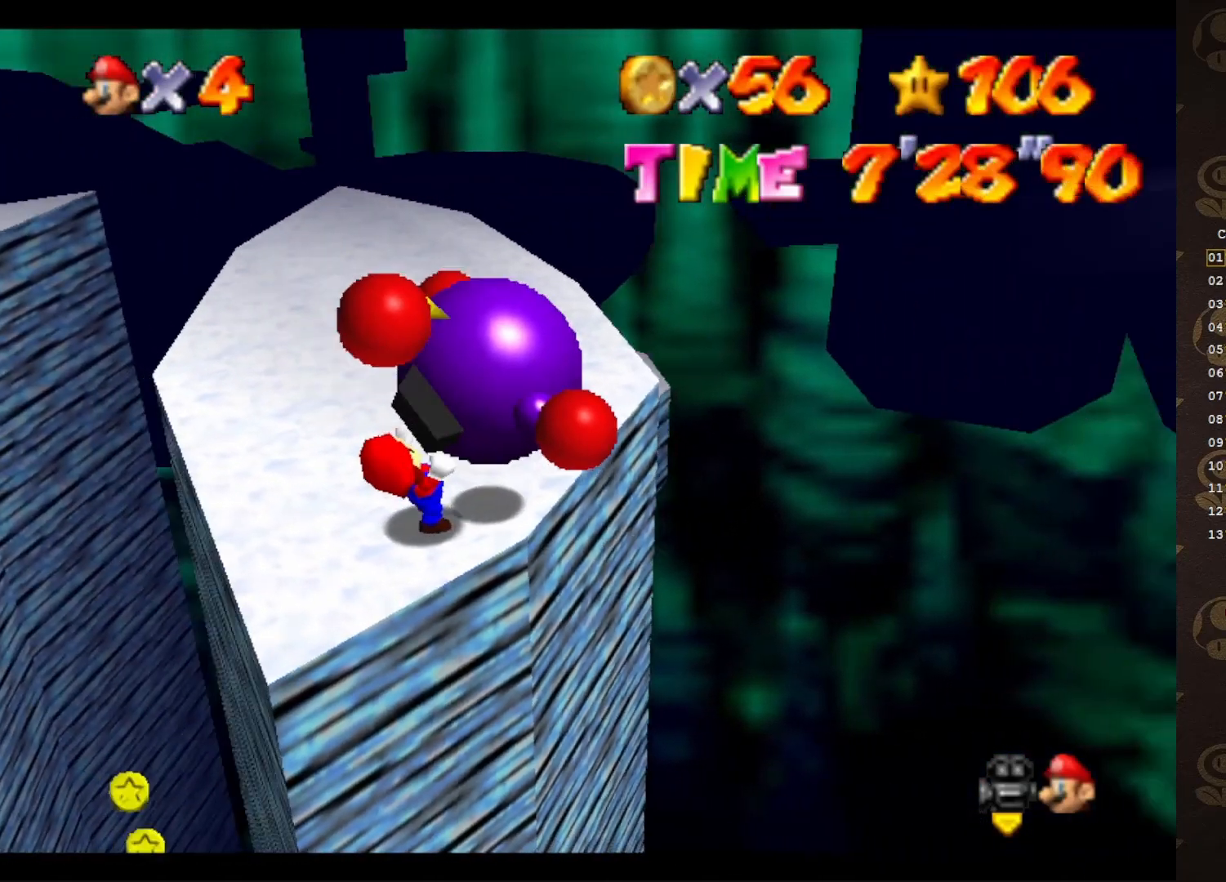
{"buttons": [], "left_stick": "up-left", "events": [[283, "left_stick", "up"], [467, "left_stick", "up-left"]]}
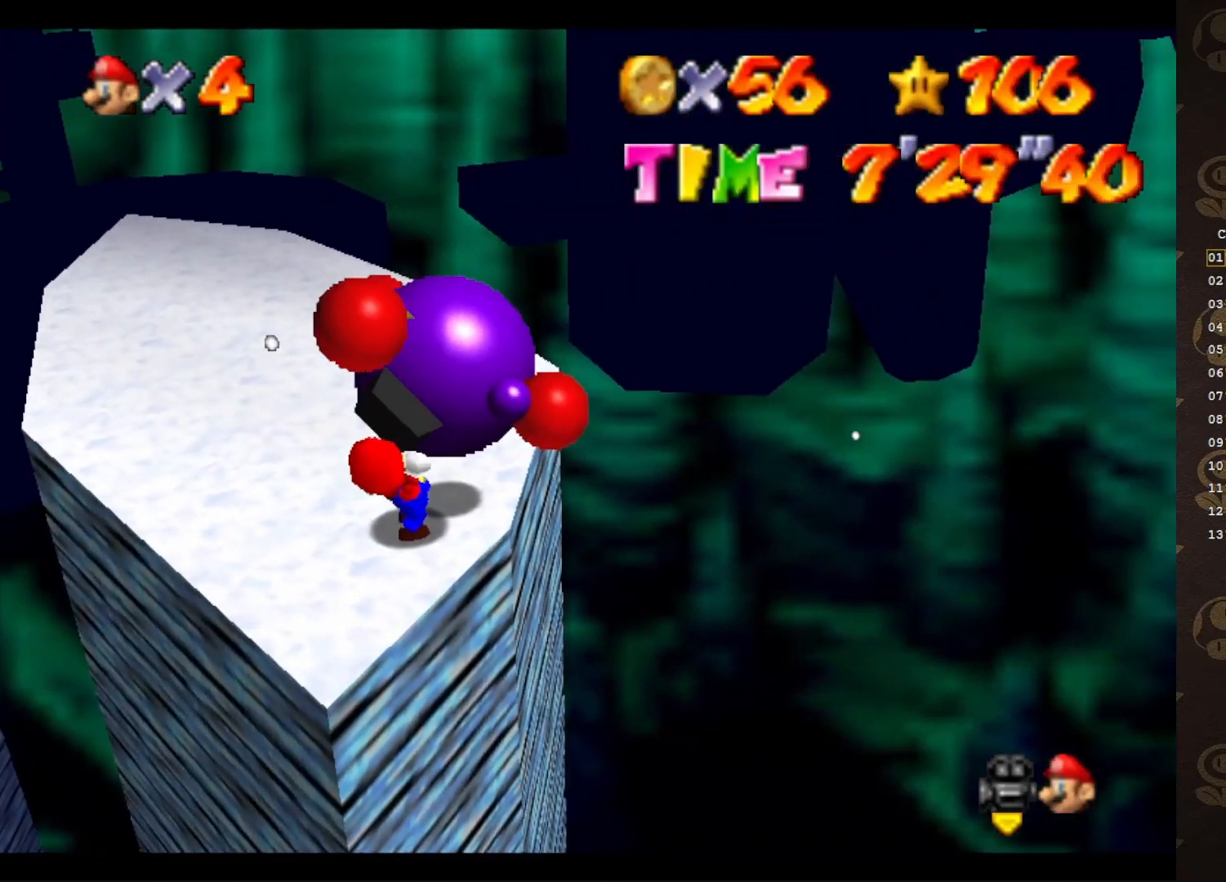
{"buttons": [], "left_stick": "up-left", "events": []}
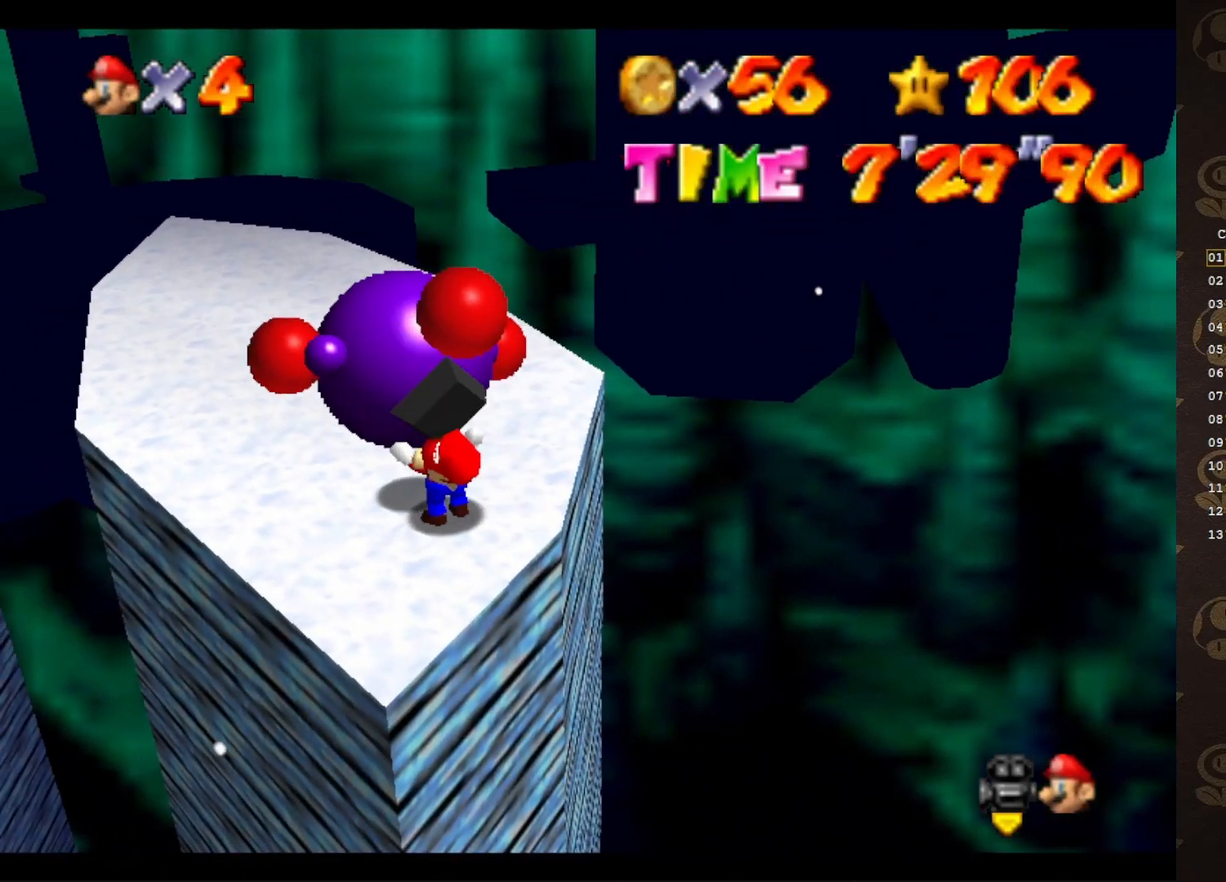
{"buttons": ["B"], "left_stick": "up", "events": [[300, "left_stick", "up"], [483, "B", "down"]]}
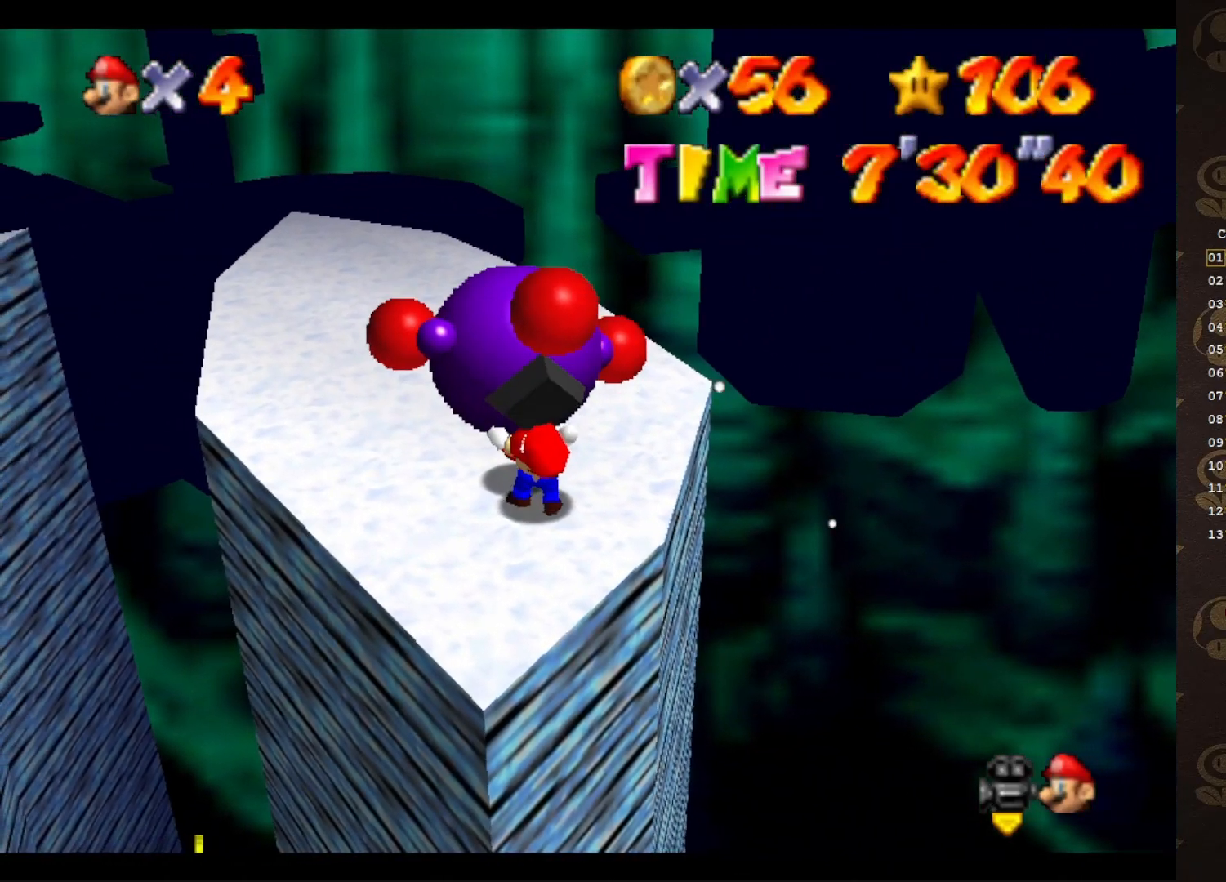
{"buttons": [], "left_stick": "up", "events": [[117, "B", "up"]]}
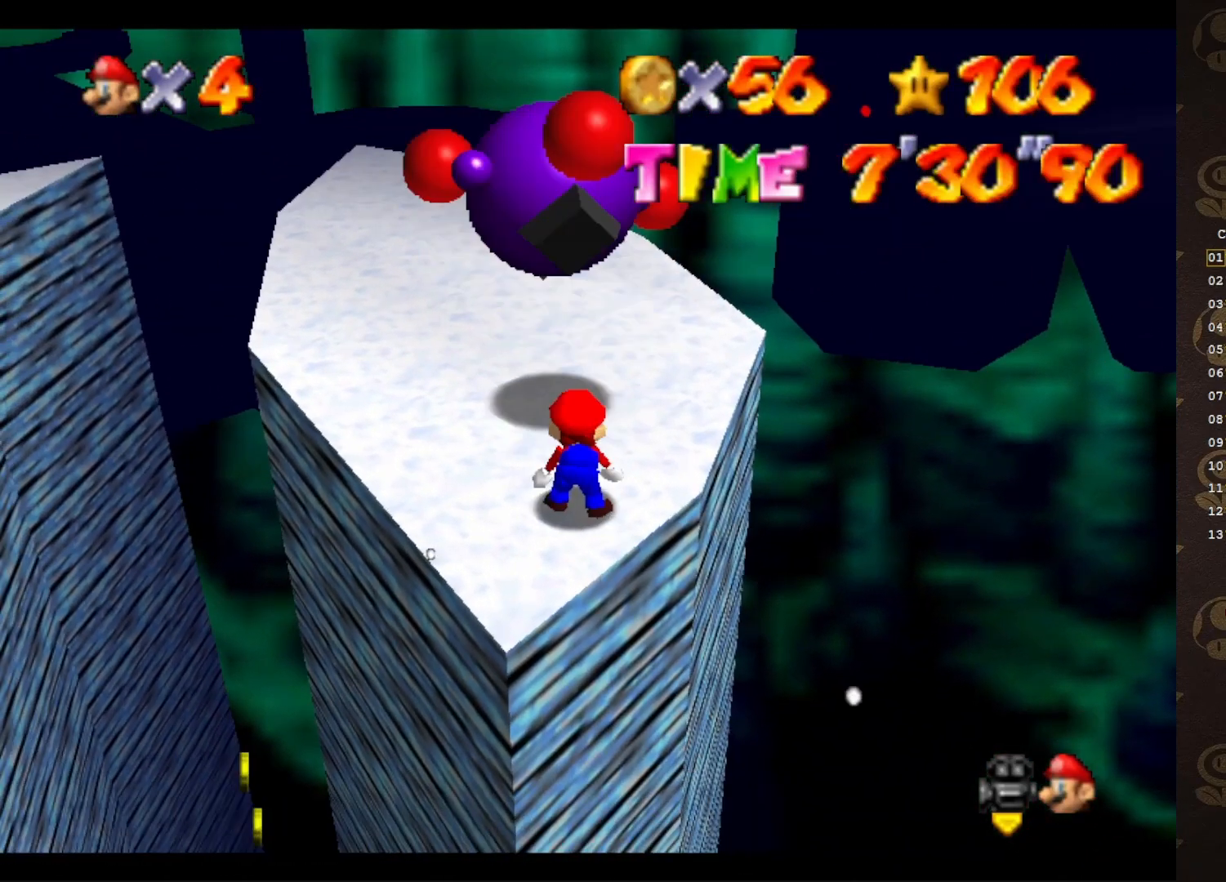
{"buttons": [], "left_stick": "up", "events": []}